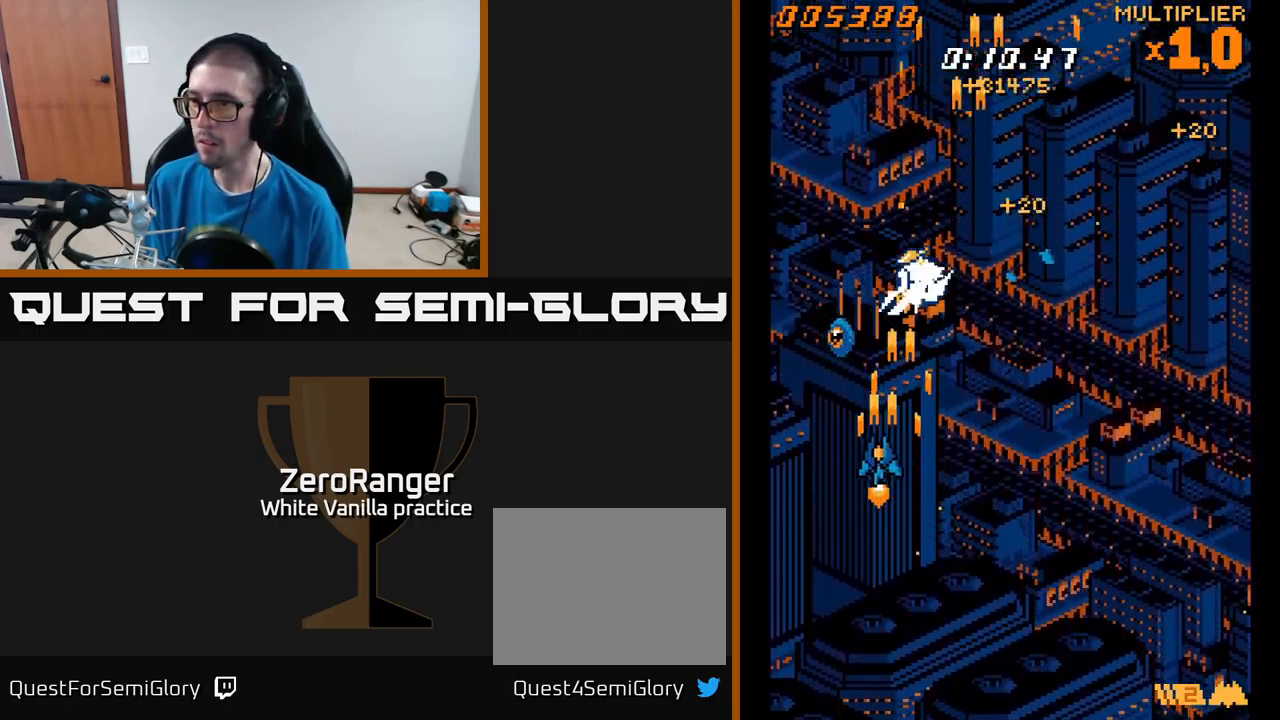
Gameplay with a controller (Xbox layout); each line is a JSON object with the inputs held at the frame after it. "events" lists button and stick changes between this image and that frame as [ms after this image, input, new state], when the widget could be followed in between. Not read: left_stick.
{"buttons": ["A", "DPAD_UP", "DPAD_RIGHT"], "right_stick": "center", "events": [[133, "DPAD_UP", "down"], [166, "DPAD_LEFT", "up"], [233, "DPAD_RIGHT", "down"]]}
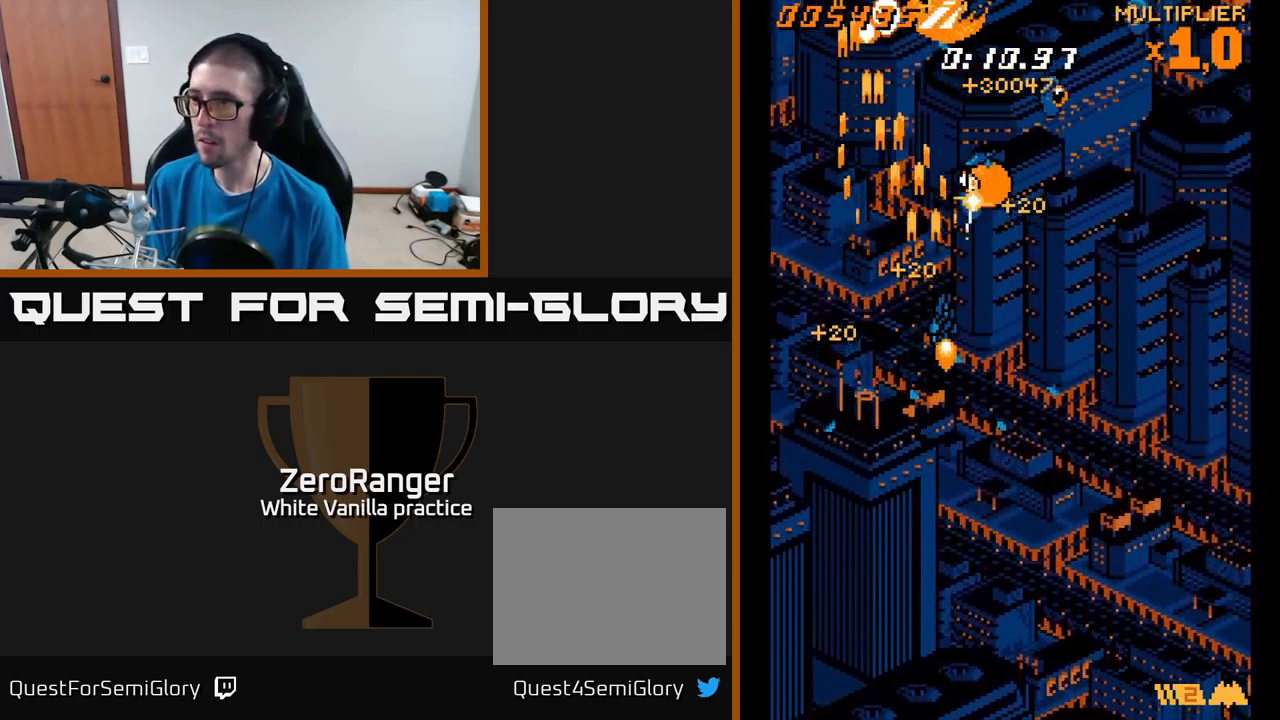
{"buttons": ["A", "DPAD_RIGHT"], "right_stick": "center", "events": [[383, "DPAD_UP", "up"]]}
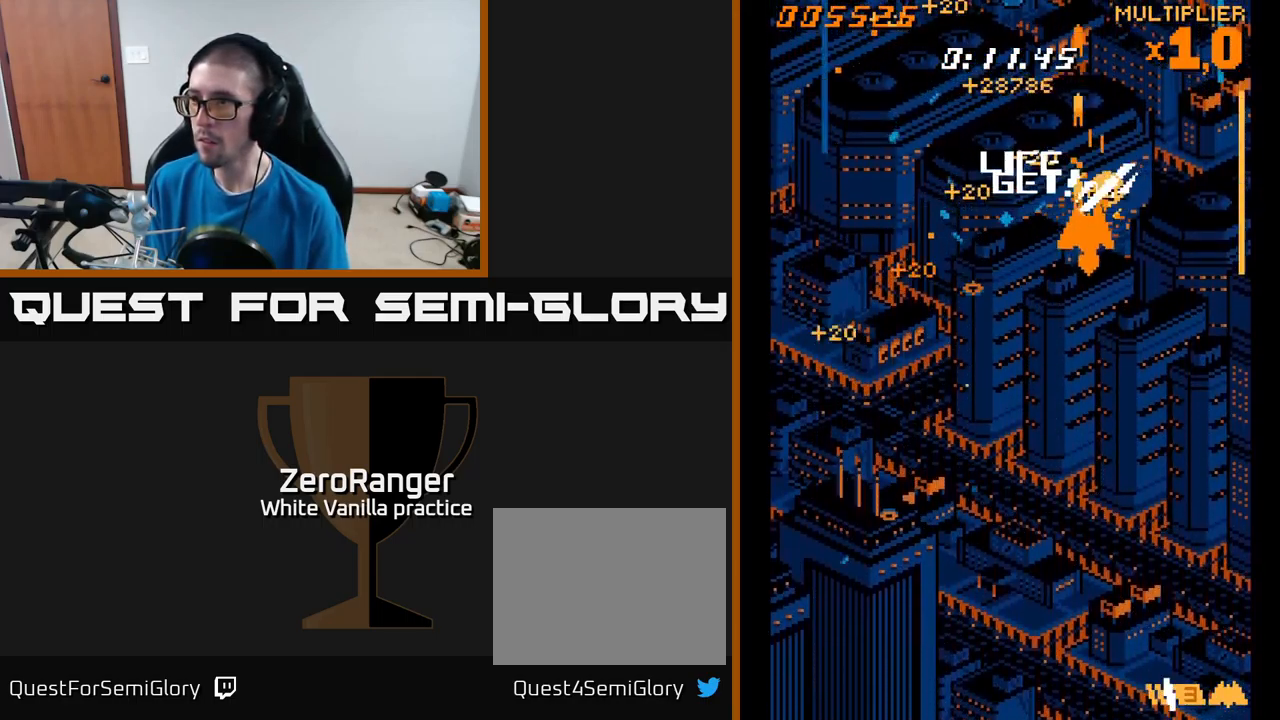
{"buttons": ["A", "DPAD_DOWN", "DPAD_LEFT"], "right_stick": "center"}
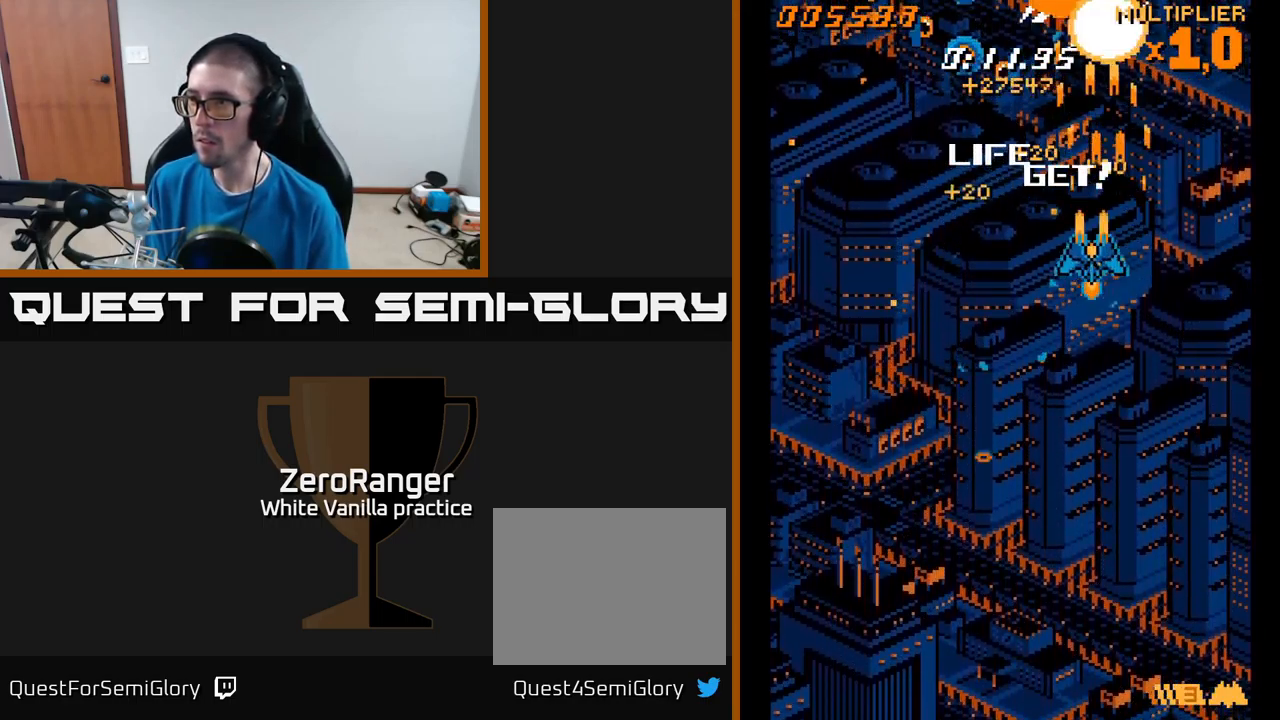
{"buttons": ["A", "DPAD_UP"], "right_stick": "center", "events": [[333, "DPAD_DOWN", "up"], [433, "DPAD_UP", "down"], [500, "DPAD_LEFT", "up"]]}
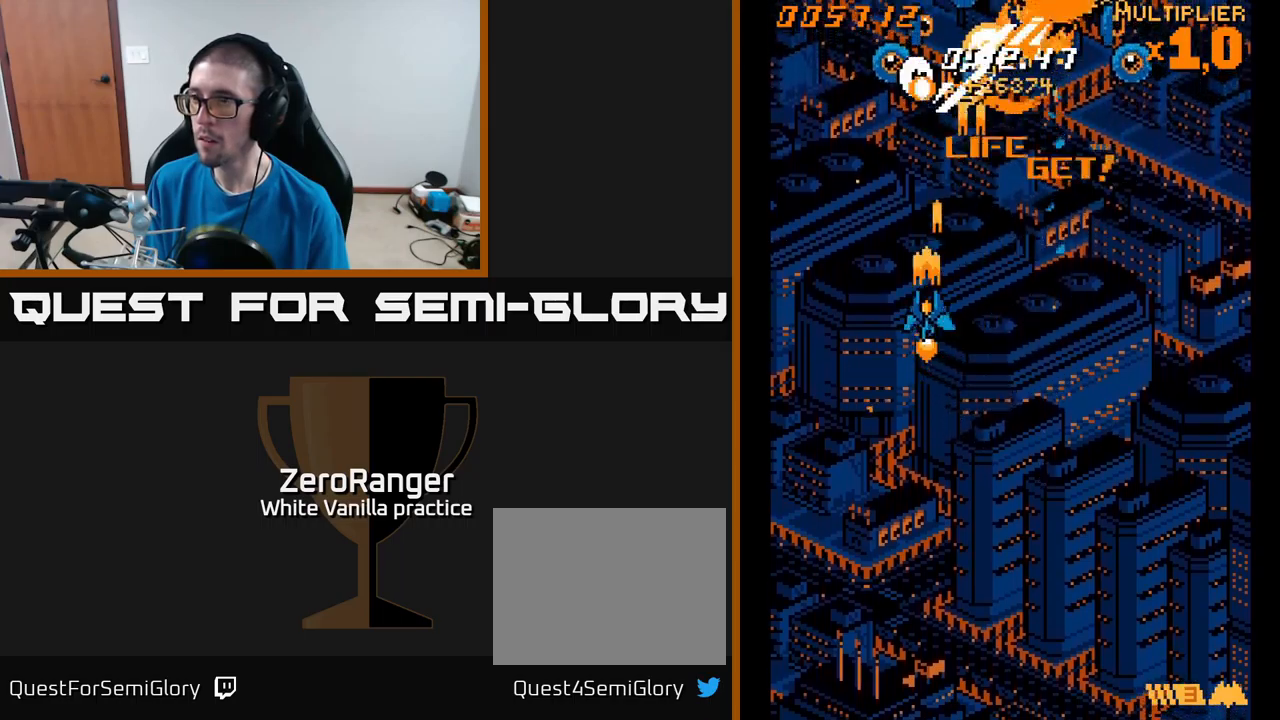
{"buttons": ["A", "DPAD_DOWN", "DPAD_RIGHT"], "right_stick": "center", "events": [[67, "DPAD_RIGHT", "down"], [150, "DPAD_UP", "up"], [300, "DPAD_DOWN", "down"]]}
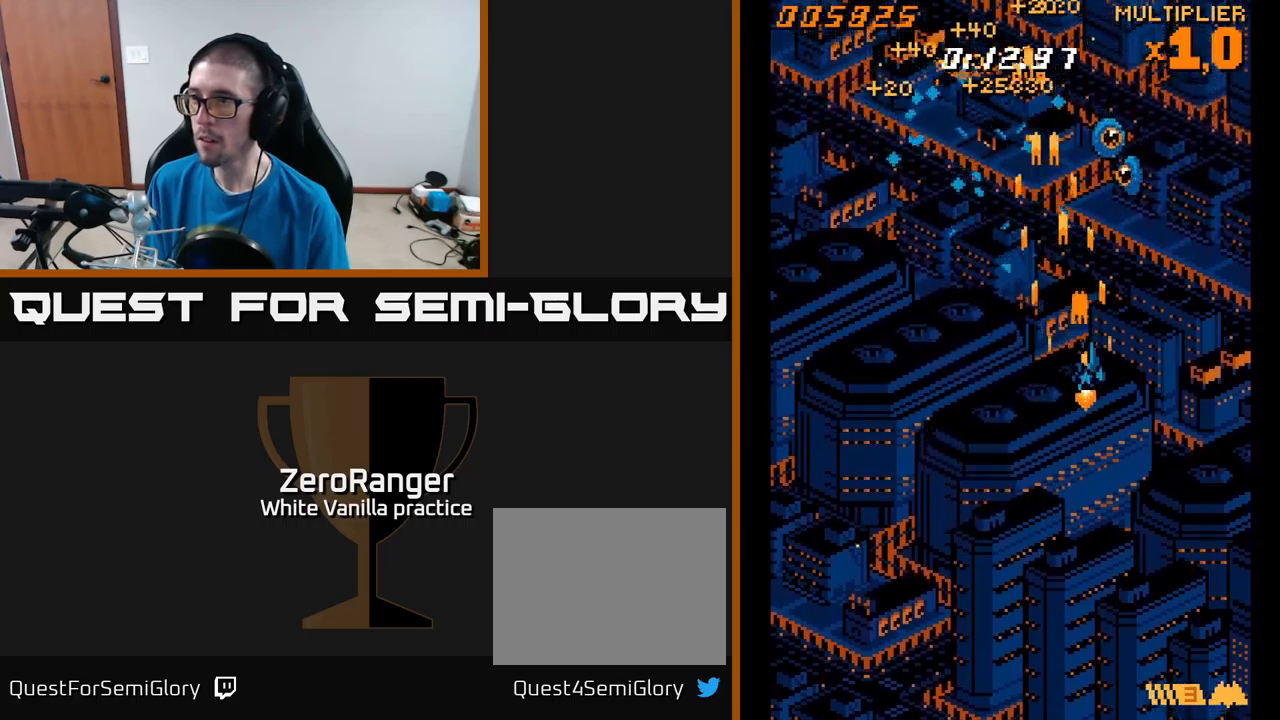
{"buttons": ["A", "DPAD_LEFT"], "right_stick": "center", "events": [[183, "DPAD_DOWN", "up"], [200, "DPAD_RIGHT", "up"], [217, "DPAD_LEFT", "down"], [233, "DPAD_UP", "down"], [383, "DPAD_UP", "up"]]}
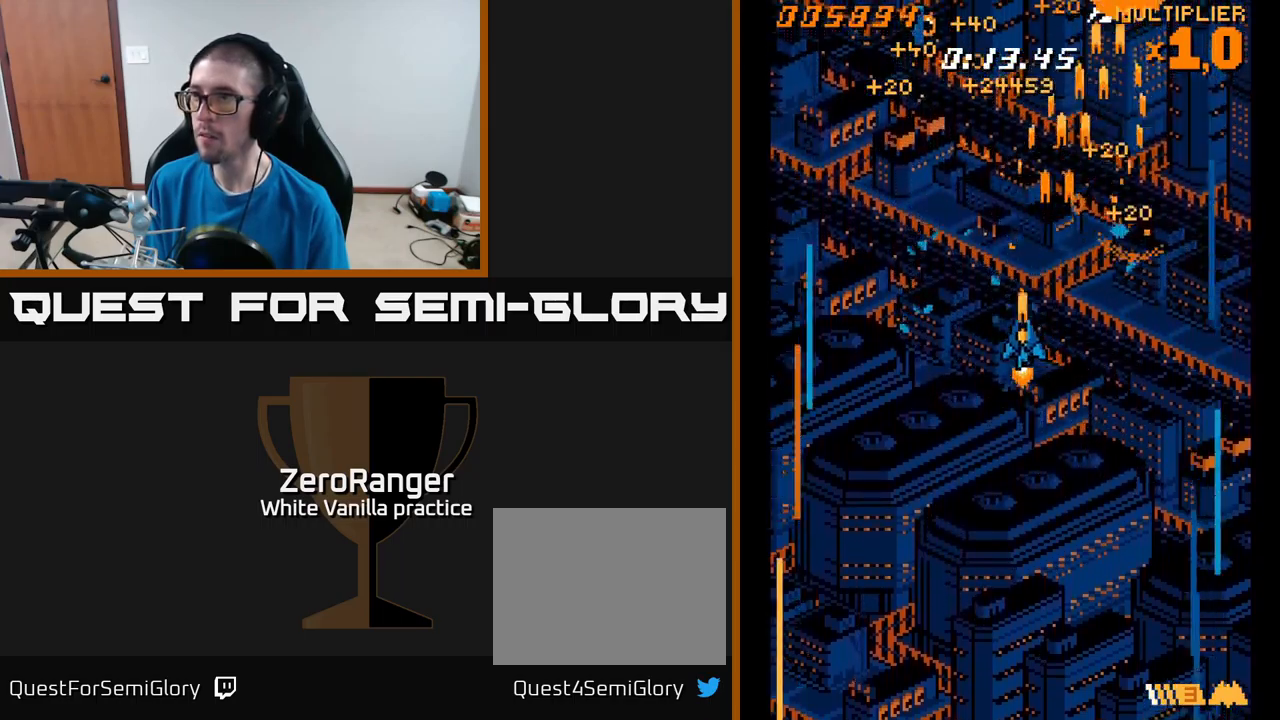
{"buttons": ["A", "DPAD_UP", "DPAD_RIGHT"], "right_stick": "center", "events": [[150, "DPAD_DOWN", "down"], [267, "DPAD_LEFT", "up"], [317, "DPAD_DOWN", "up"], [333, "DPAD_UP", "down"], [500, "DPAD_RIGHT", "down"]]}
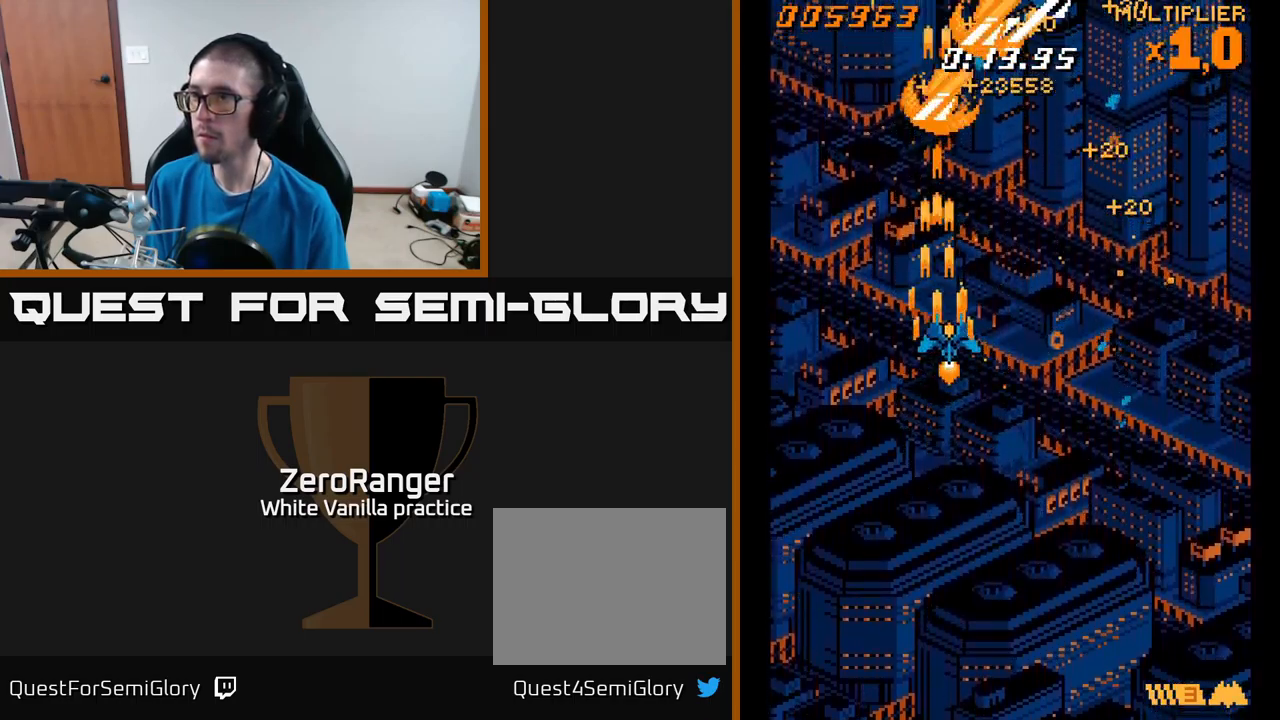
{"buttons": ["A", "DPAD_DOWN", "DPAD_RIGHT"], "right_stick": "center", "events": [[33, "DPAD_UP", "up"], [350, "DPAD_DOWN", "down"]]}
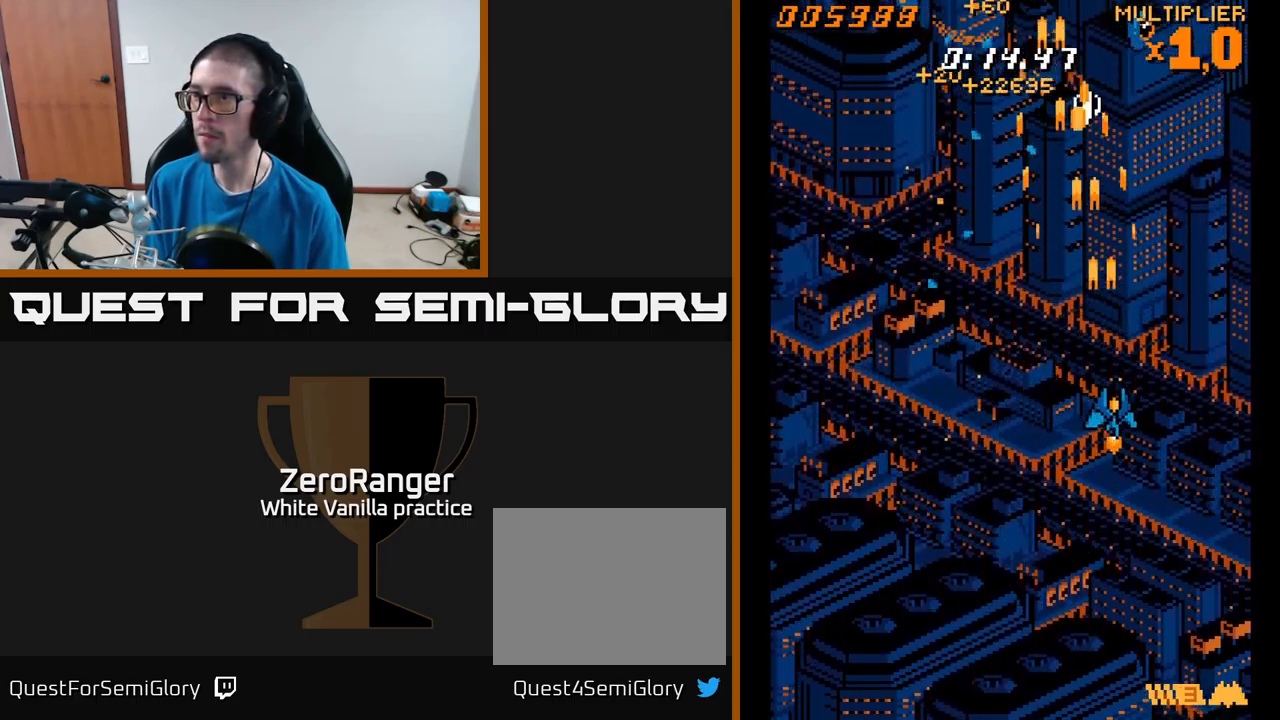
{"buttons": ["A", "DPAD_LEFT"], "right_stick": "center", "events": [[17, "DPAD_RIGHT", "up"], [67, "DPAD_LEFT", "down"], [100, "DPAD_DOWN", "up"], [217, "DPAD_UP", "down"], [350, "DPAD_UP", "up"]]}
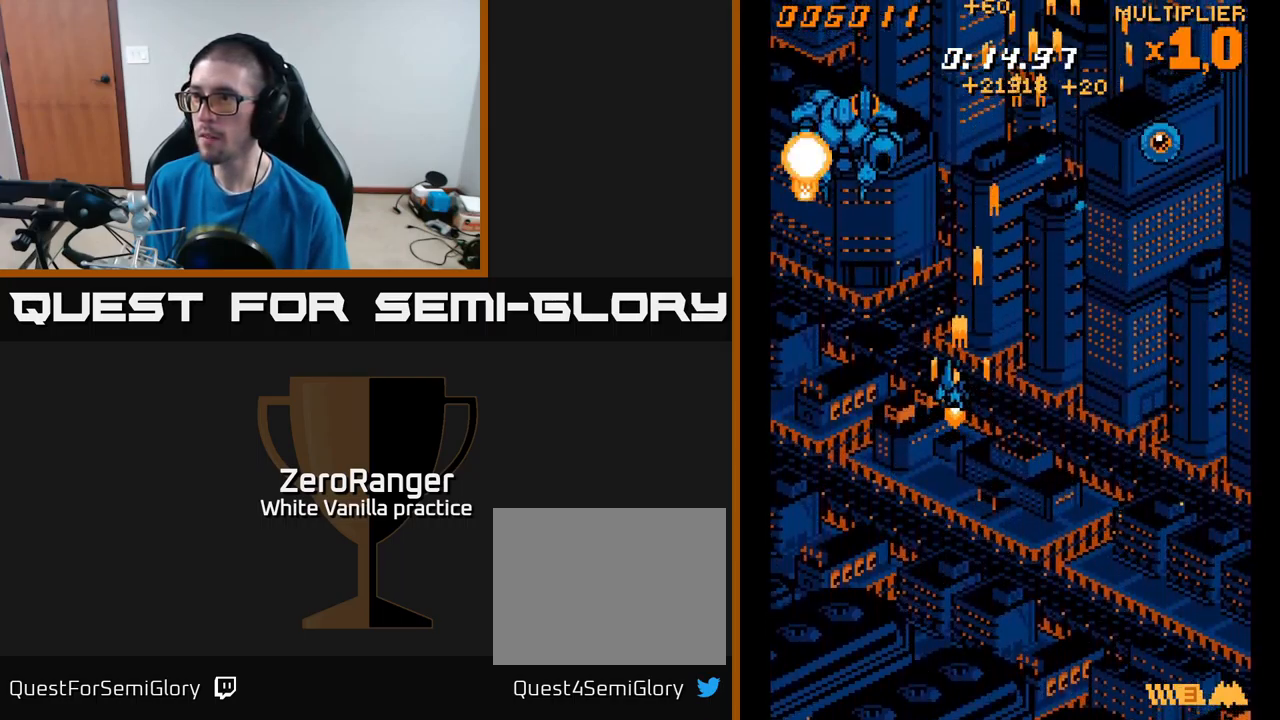
{"buttons": ["A", "DPAD_UP"], "right_stick": "center", "events": [[33, "DPAD_DOWN", "down"], [300, "DPAD_LEFT", "up"], [417, "DPAD_DOWN", "up"], [450, "DPAD_UP", "down"]]}
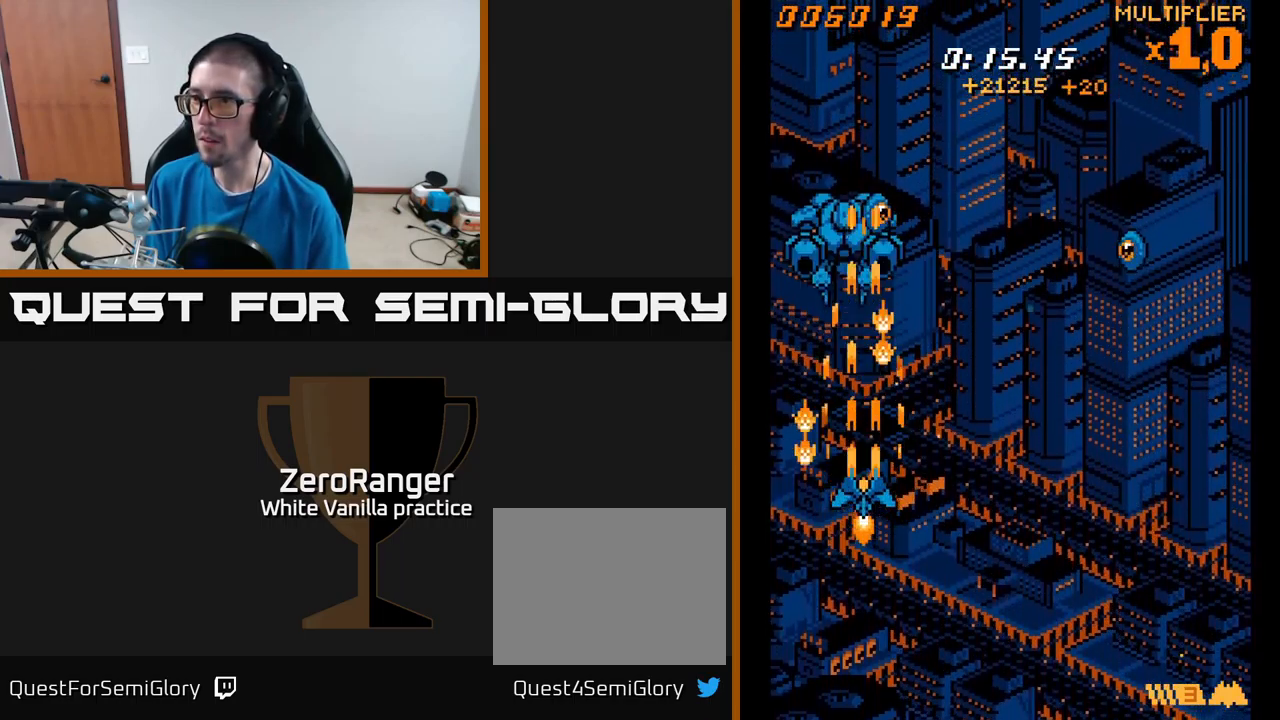
{"buttons": ["A"], "right_stick": "center", "events": [[233, "DPAD_LEFT", "down"], [317, "DPAD_UP", "up"], [367, "DPAD_LEFT", "up"], [417, "DPAD_RIGHT", "down"], [483, "DPAD_RIGHT", "up"]]}
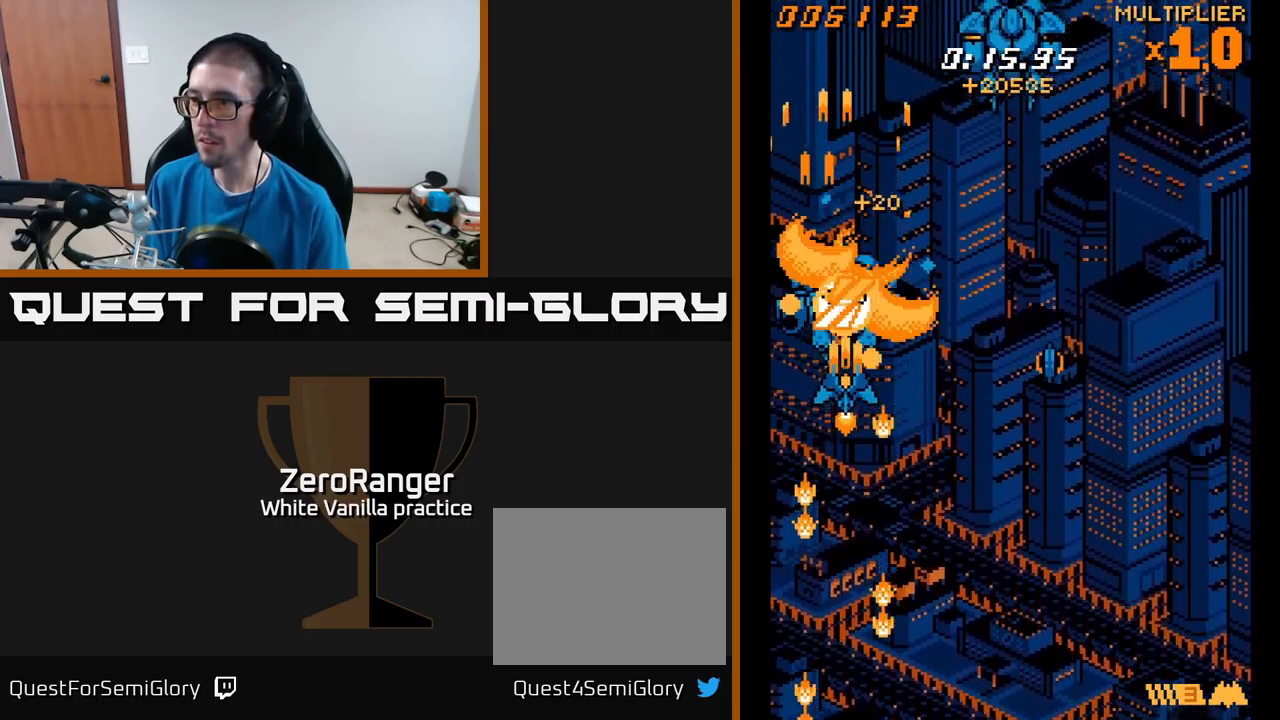
{"buttons": ["A", "DPAD_UP", "DPAD_RIGHT"], "right_stick": "center", "events": [[50, "DPAD_DOWN", "down"], [100, "DPAD_RIGHT", "down"], [417, "DPAD_DOWN", "up"], [500, "DPAD_UP", "down"]]}
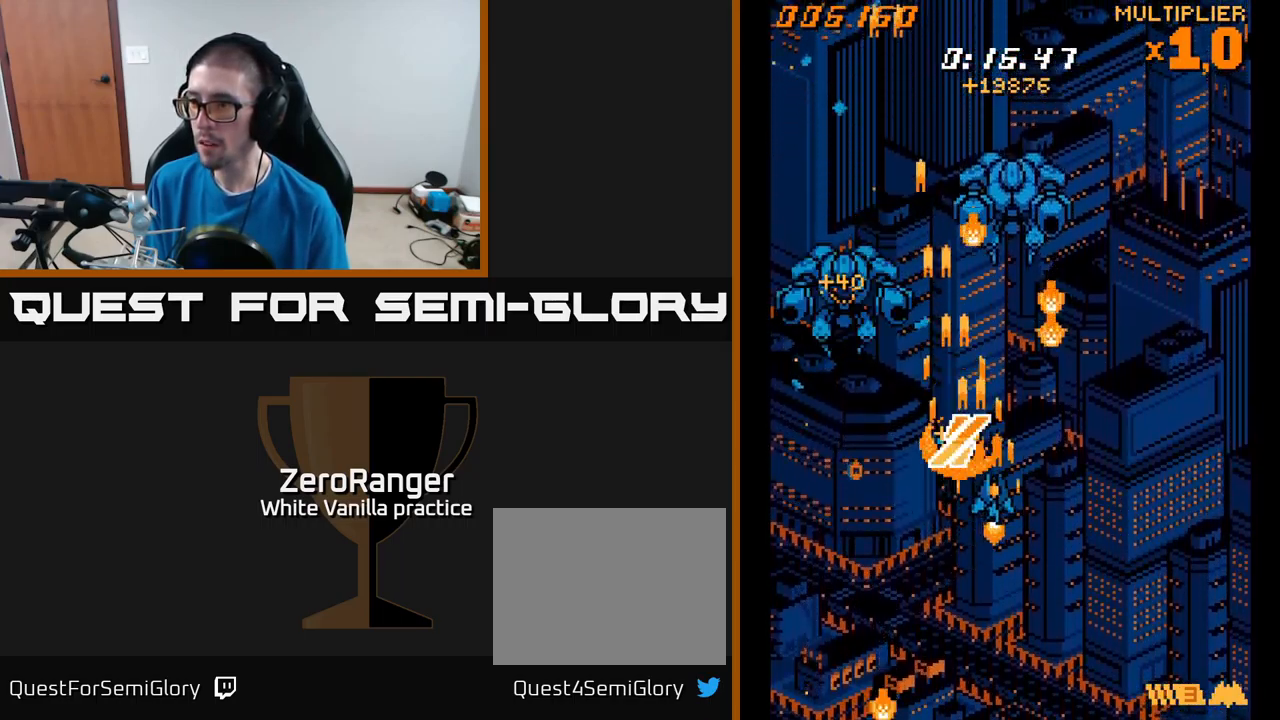
{"buttons": ["A", "DPAD_UP"], "right_stick": "center", "events": [[100, "DPAD_RIGHT", "up"]]}
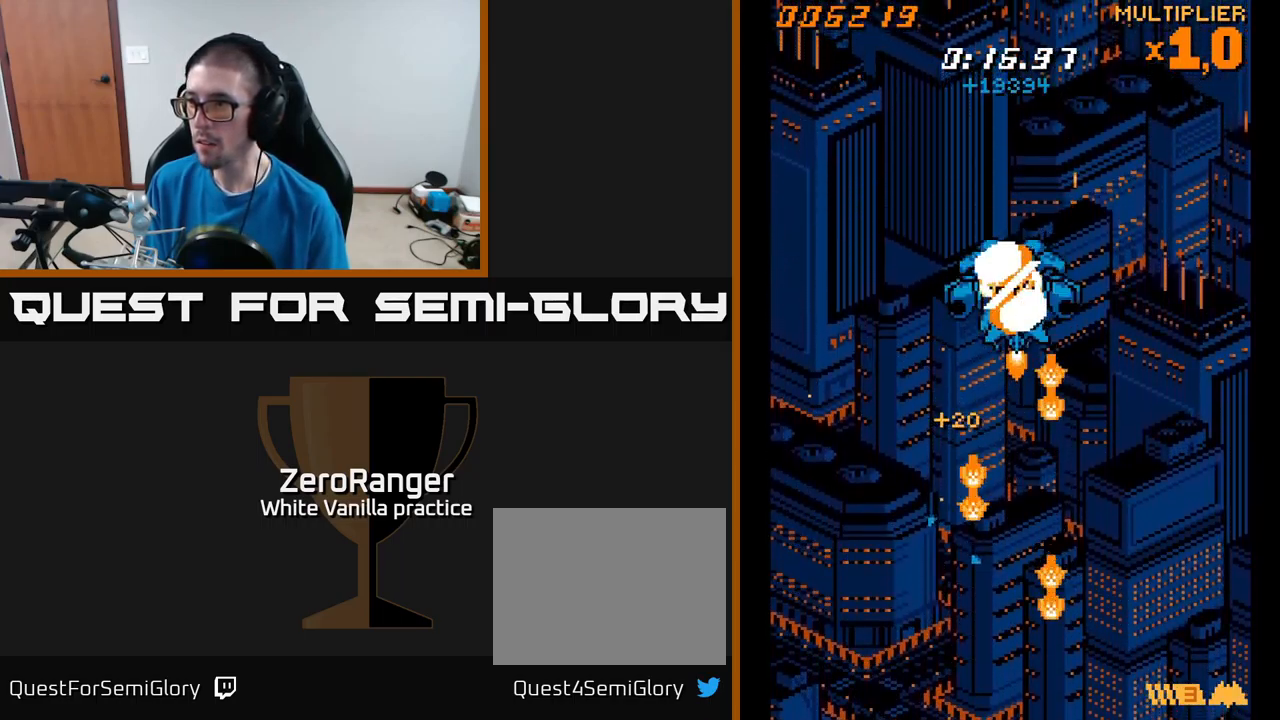
{"buttons": ["A", "DPAD_RIGHT"], "right_stick": "center", "events": [[50, "DPAD_UP", "up"], [100, "DPAD_RIGHT", "down"], [116, "DPAD_DOWN", "down"], [466, "DPAD_DOWN", "up"]]}
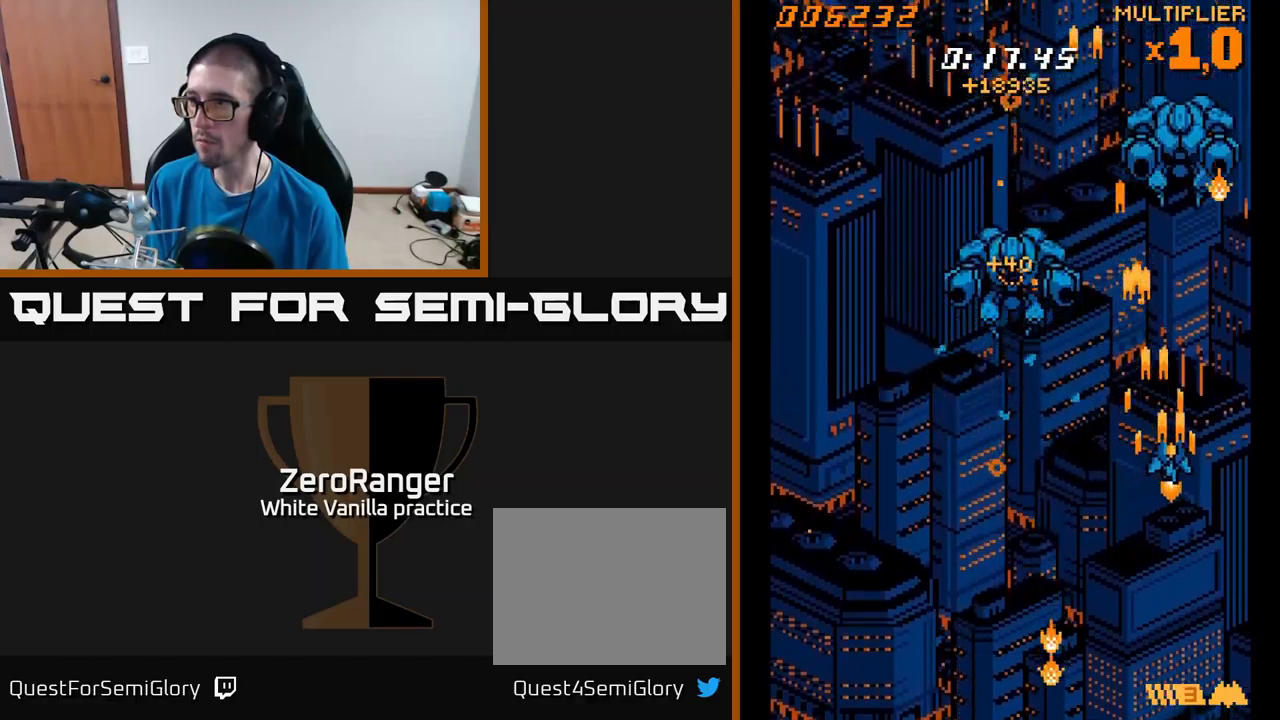
{"buttons": ["A"], "right_stick": "center", "events": [[50, "DPAD_RIGHT", "up"], [67, "DPAD_UP", "down"], [467, "DPAD_UP", "up"]]}
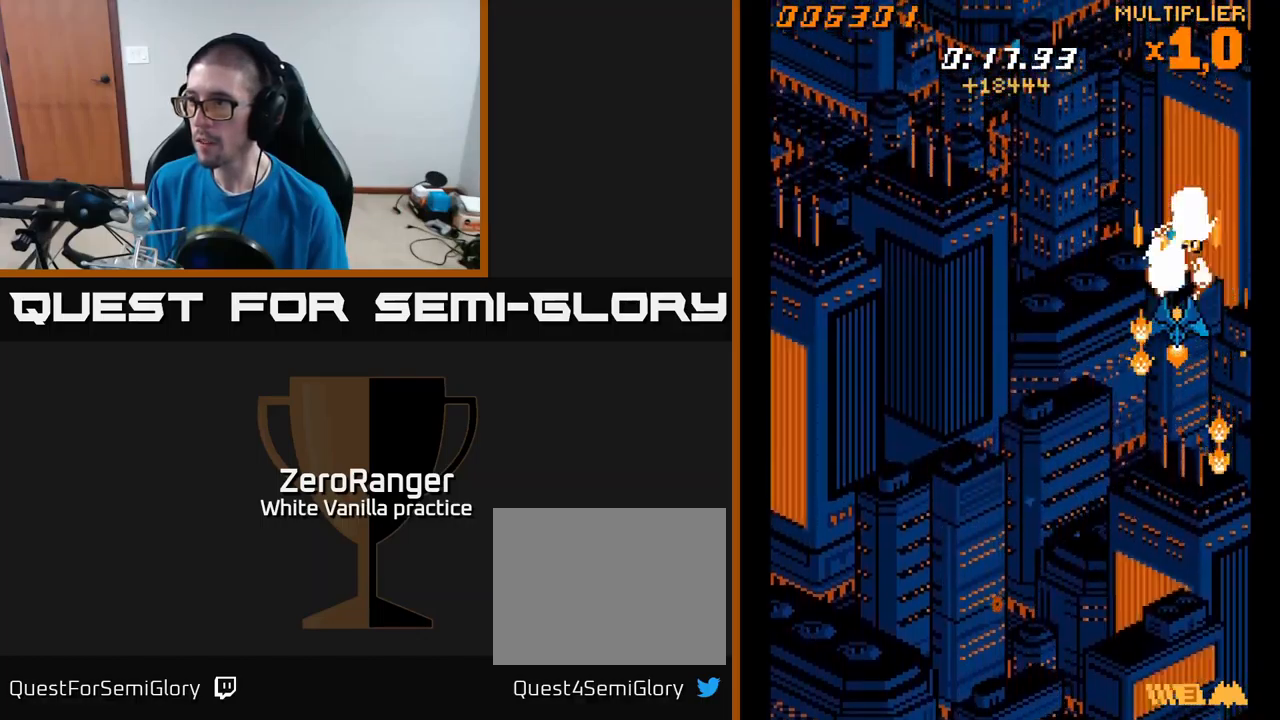
{"buttons": ["DPAD_UP"], "right_stick": "center", "events": [[117, "DPAD_DOWN", "down"], [217, "DPAD_DOWN", "up"], [250, "DPAD_UP", "down"], [434, "A", "up"]]}
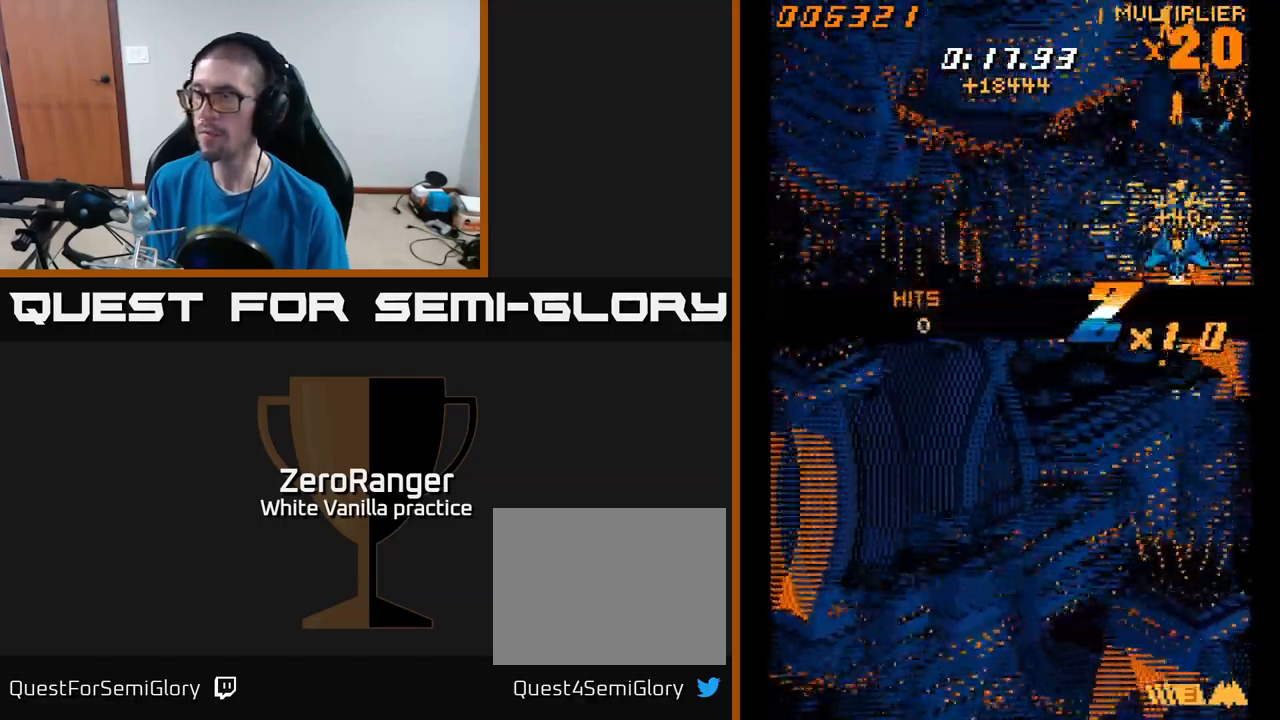
{"buttons": ["DPAD_DOWN", "DPAD_LEFT"], "right_stick": "center", "events": [[34, "A", "down"], [50, "DPAD_LEFT", "down"], [150, "DPAD_UP", "up"], [334, "A", "up"], [334, "DPAD_DOWN", "down"]]}
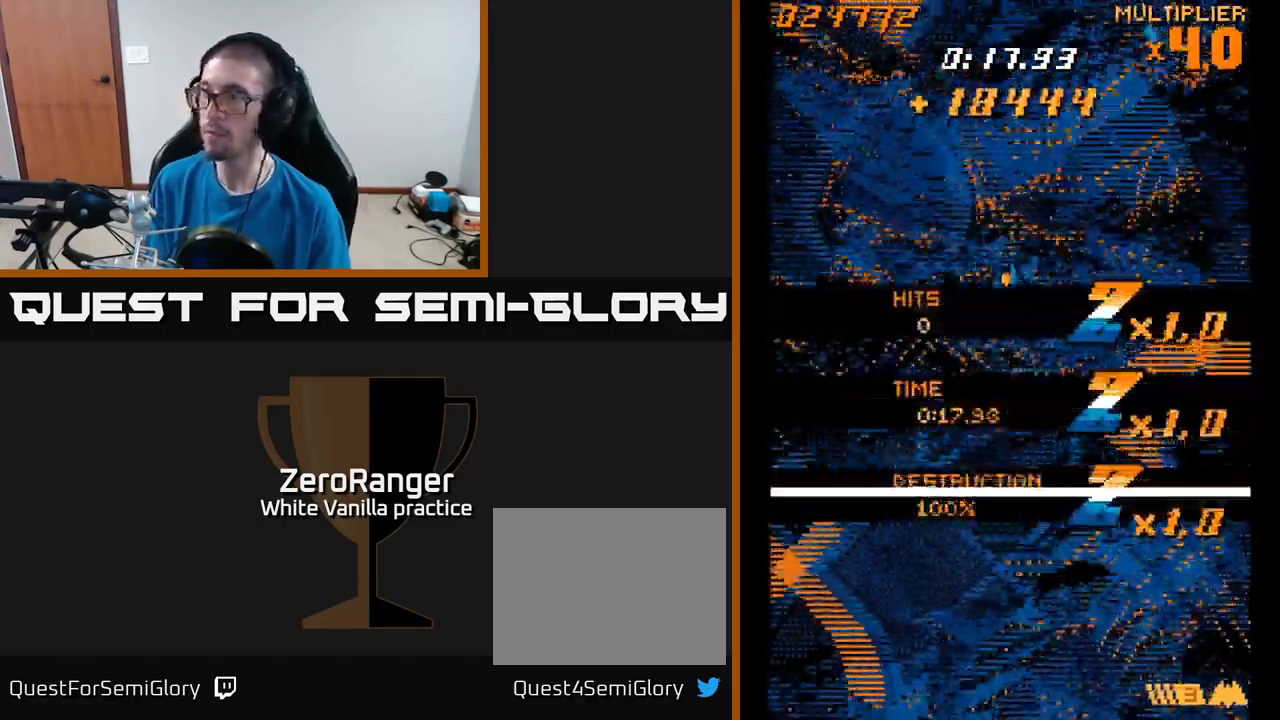
{"buttons": ["A"], "right_stick": "center", "events": [[167, "DPAD_LEFT", "up"], [250, "A", "down"], [434, "DPAD_DOWN", "up"]]}
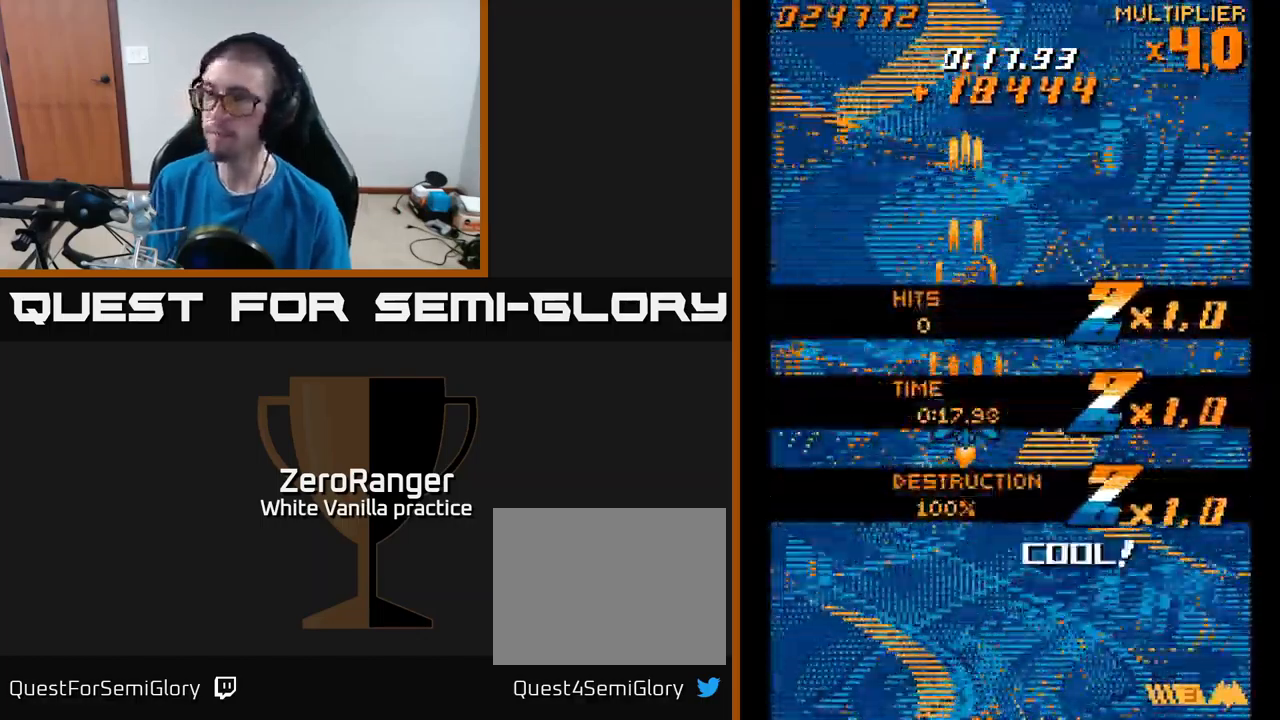
{"buttons": ["DPAD_UP"], "right_stick": "center", "events": [[217, "DPAD_UP", "down"], [250, "A", "up"]]}
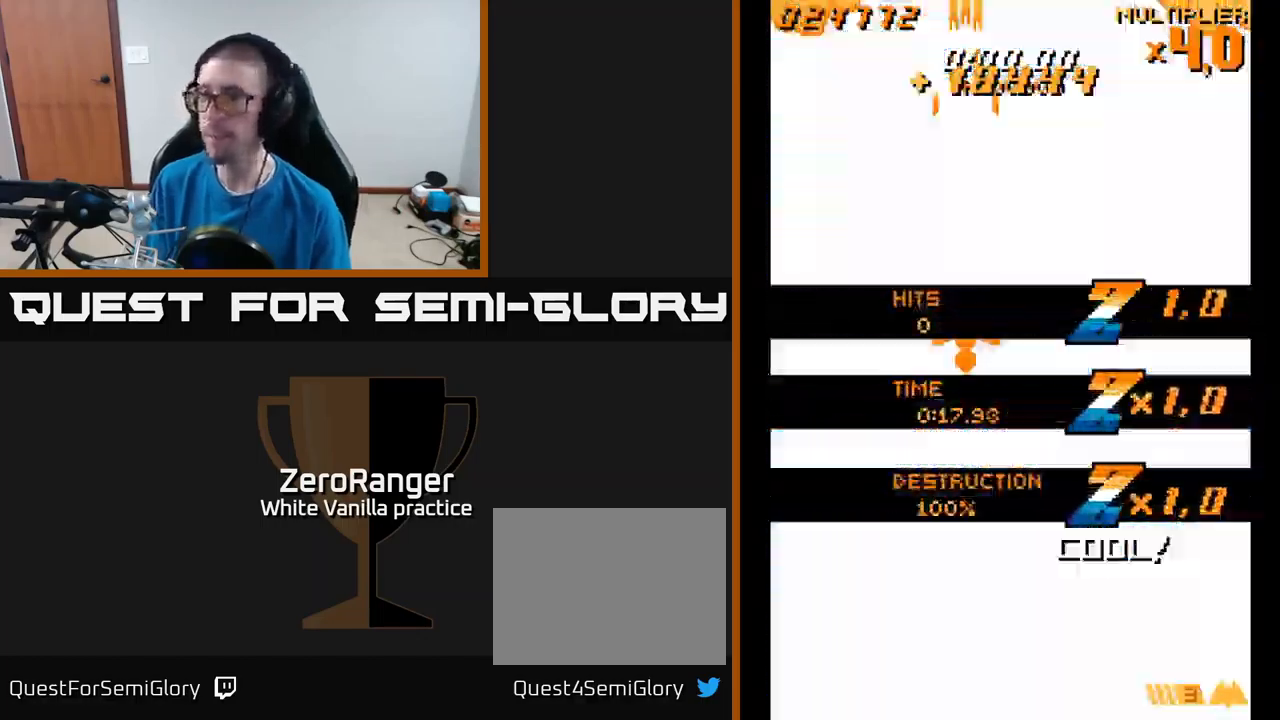
{"buttons": ["A", "DPAD_RIGHT"], "right_stick": "center", "events": [[34, "DPAD_UP", "up"], [484, "A", "down"], [484, "DPAD_RIGHT", "down"]]}
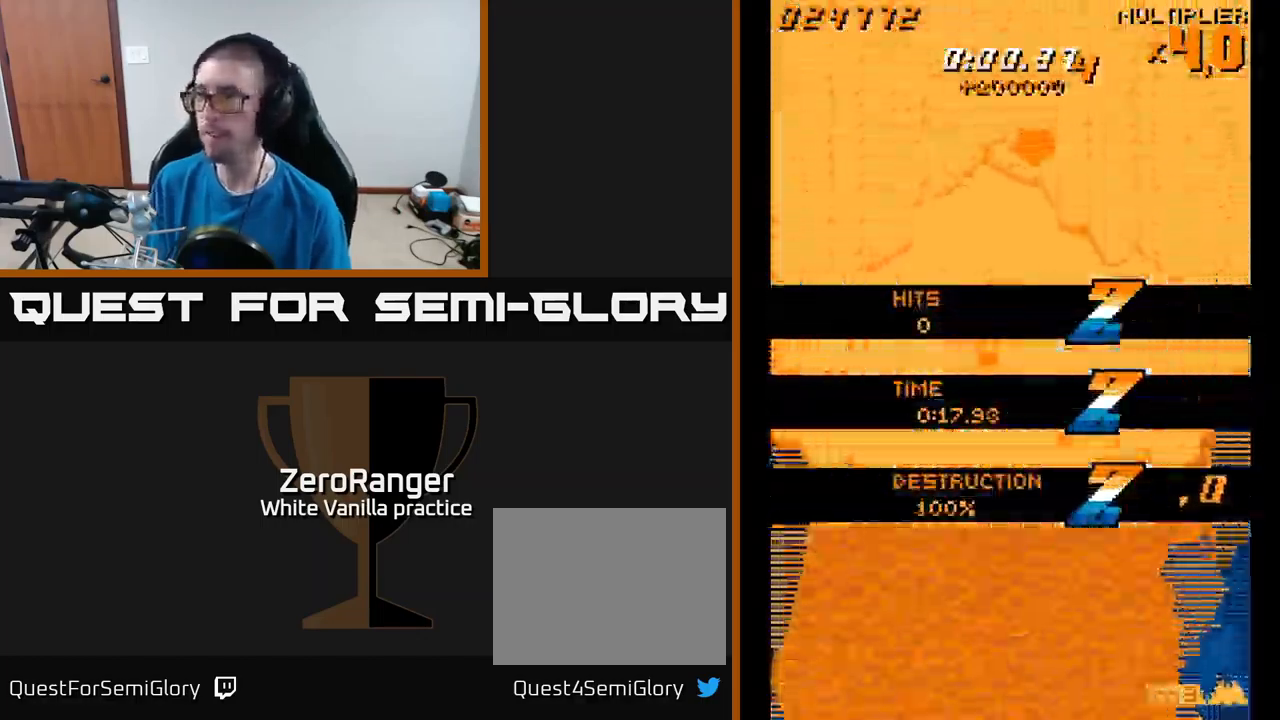
{"buttons": ["A", "DPAD_DOWN"], "right_stick": "center", "events": [[50, "DPAD_RIGHT", "up"], [84, "DPAD_UP", "down"], [417, "DPAD_UP", "up"], [467, "DPAD_DOWN", "down"]]}
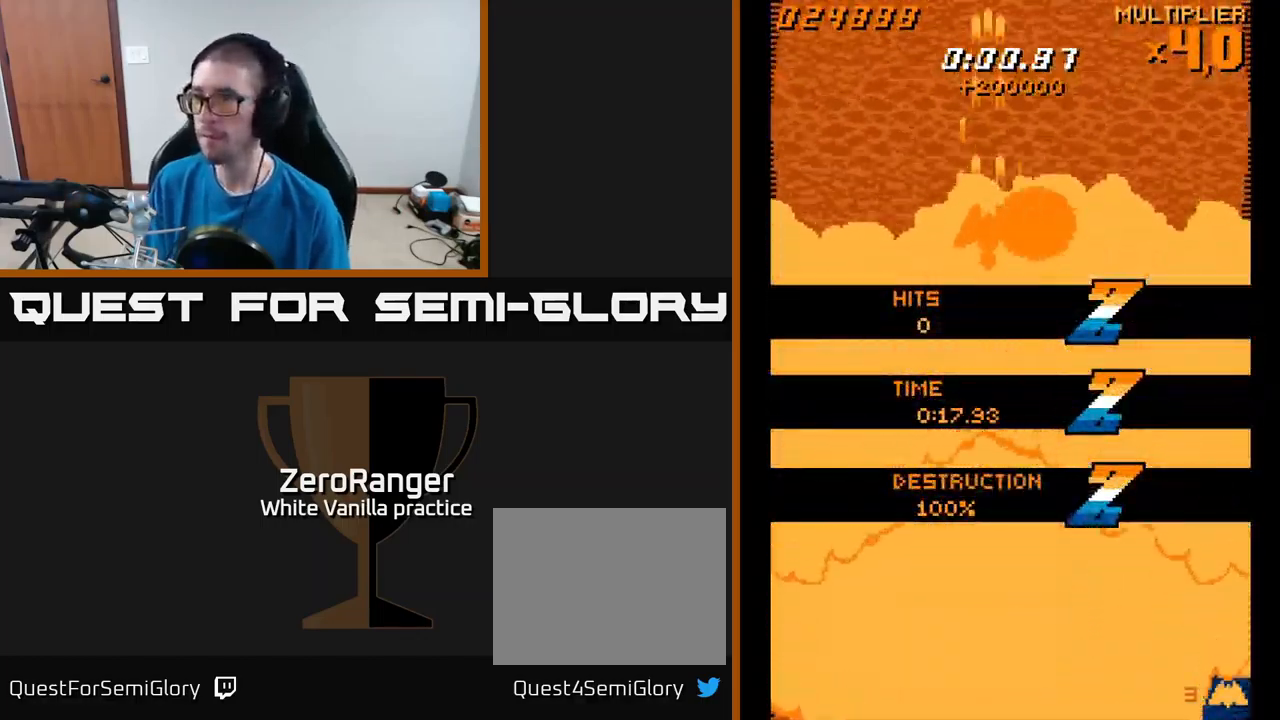
{"buttons": ["A", "DPAD_LEFT"], "right_stick": "center", "events": [[167, "DPAD_RIGHT", "down"], [217, "DPAD_DOWN", "up"], [284, "DPAD_RIGHT", "up"], [334, "DPAD_LEFT", "down"]]}
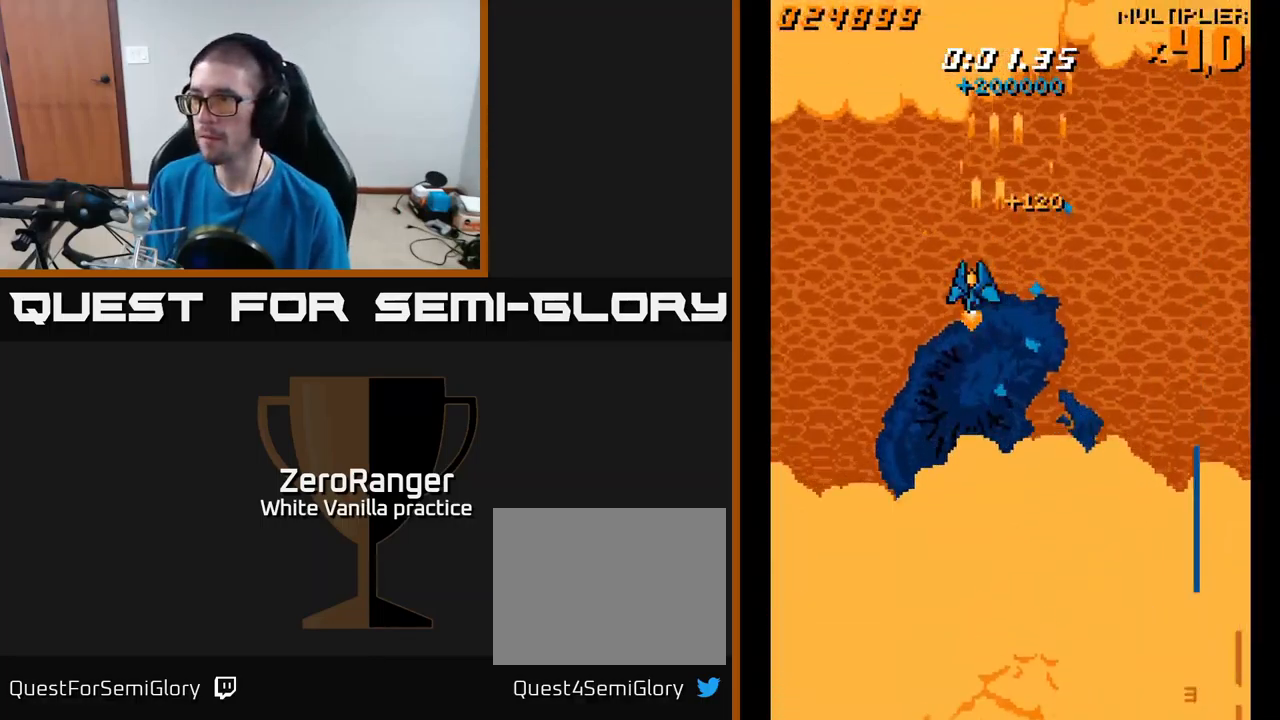
{"buttons": [], "right_stick": "center", "events": [[50, "A", "up"], [150, "DPAD_LEFT", "up"]]}
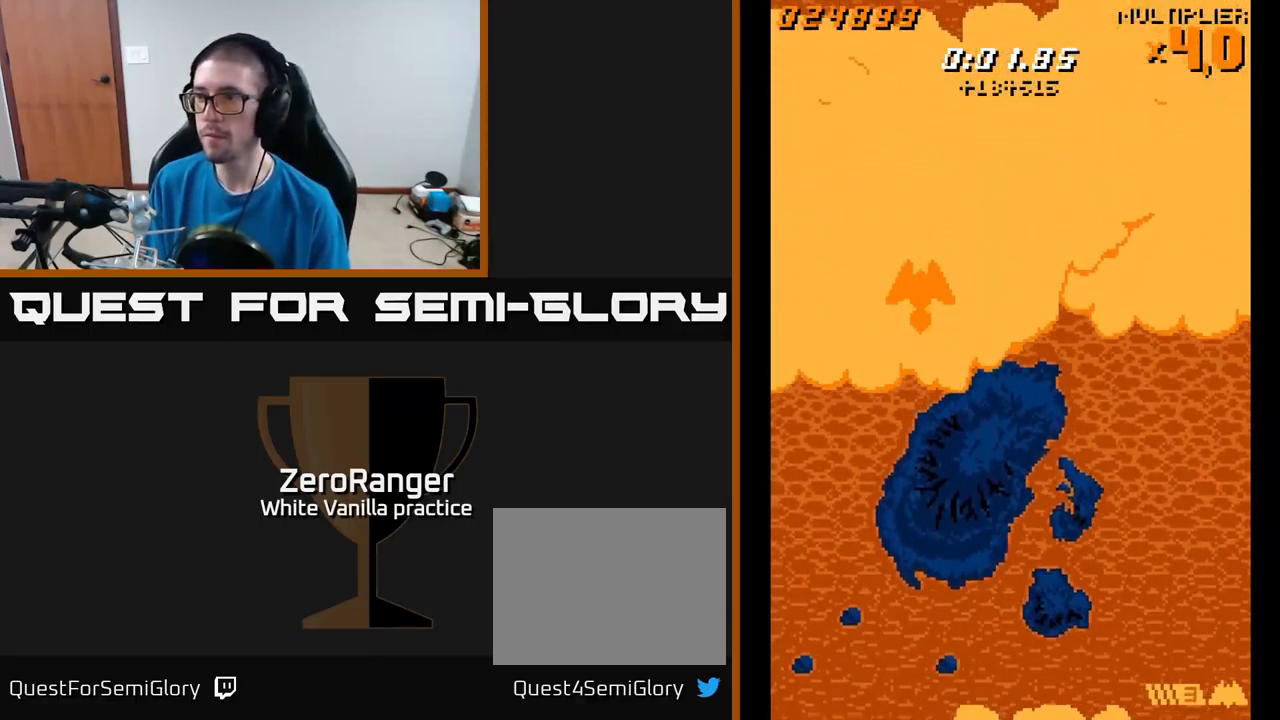
{"buttons": ["A", "DPAD_LEFT"], "right_stick": "center", "events": [[17, "DPAD_LEFT", "down"], [134, "DPAD_DOWN", "down"], [150, "DPAD_LEFT", "up"], [401, "DPAD_DOWN", "up"], [434, "A", "down"], [467, "DPAD_LEFT", "down"]]}
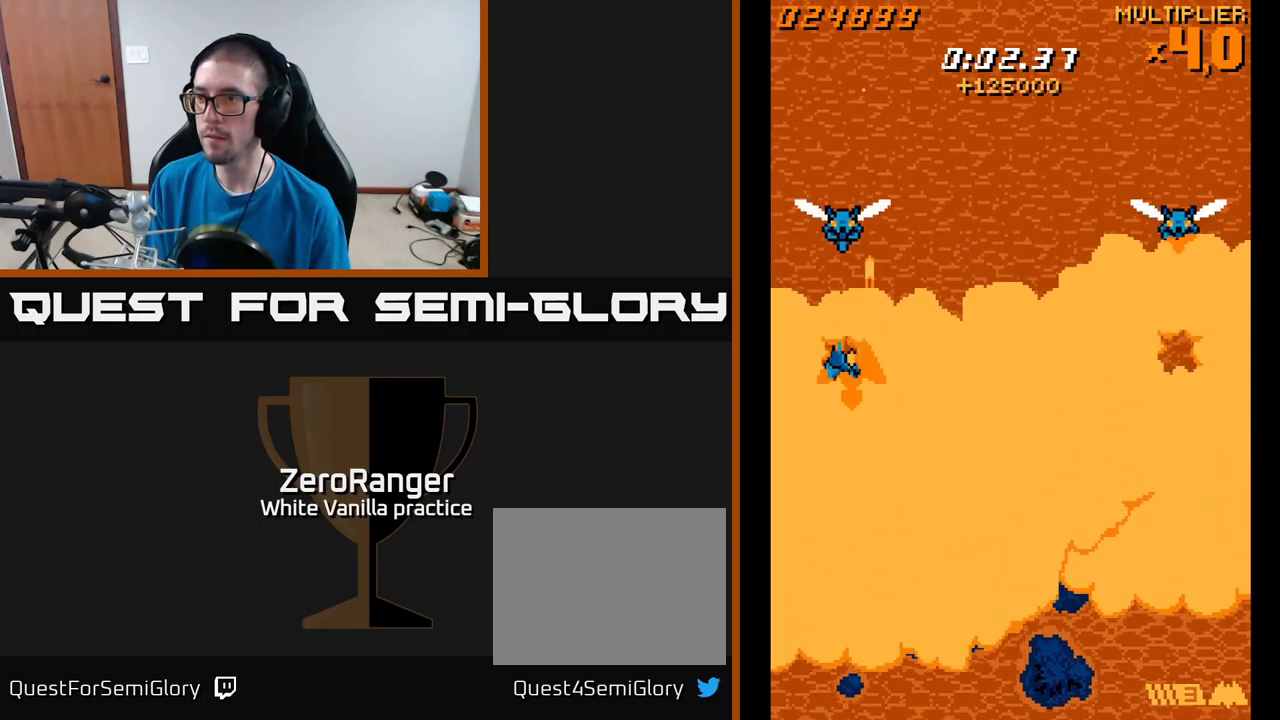
{"buttons": ["DPAD_RIGHT"], "right_stick": "center", "events": [[16, "DPAD_UP", "down"], [66, "DPAD_UP", "up"], [83, "DPAD_LEFT", "up"], [133, "DPAD_RIGHT", "down"], [133, "DPAD_UP", "down"], [266, "A", "up"], [283, "DPAD_UP", "up"]]}
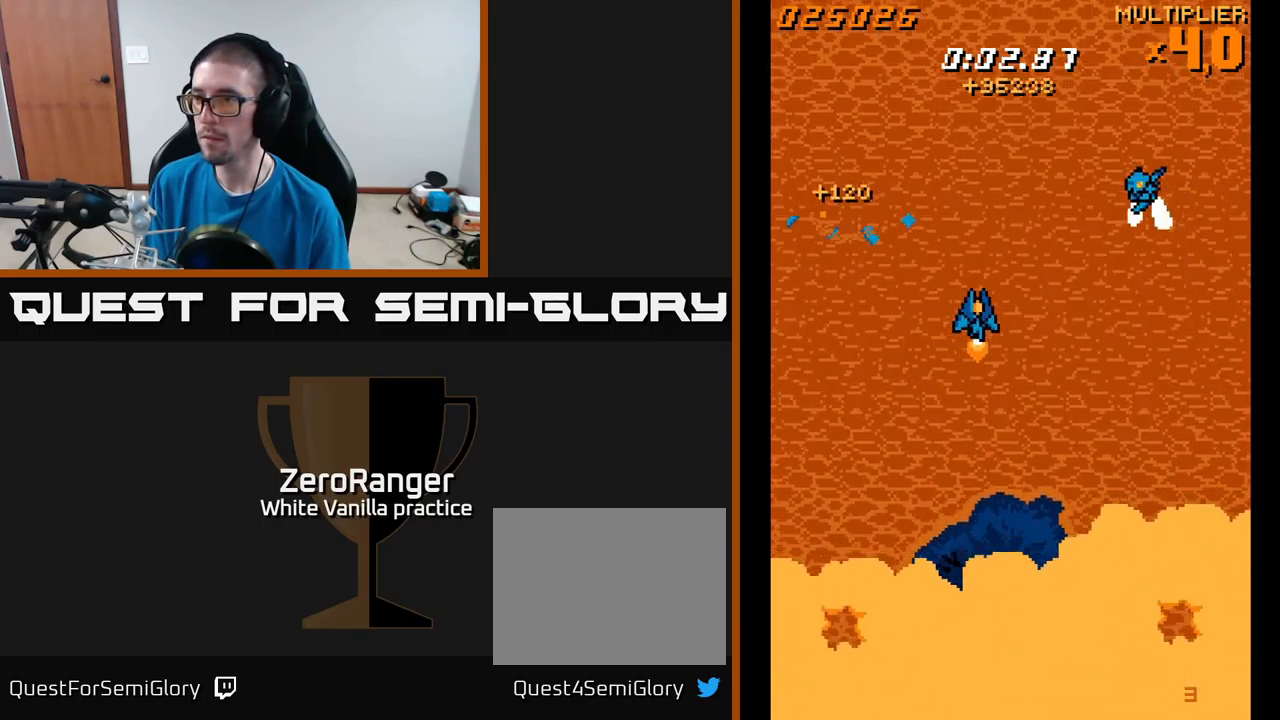
{"buttons": ["A", "DPAD_LEFT"], "right_stick": "center", "events": [[183, "A", "down"], [216, "DPAD_RIGHT", "up"], [216, "DPAD_UP", "down"], [416, "DPAD_LEFT", "down"], [433, "DPAD_UP", "up"]]}
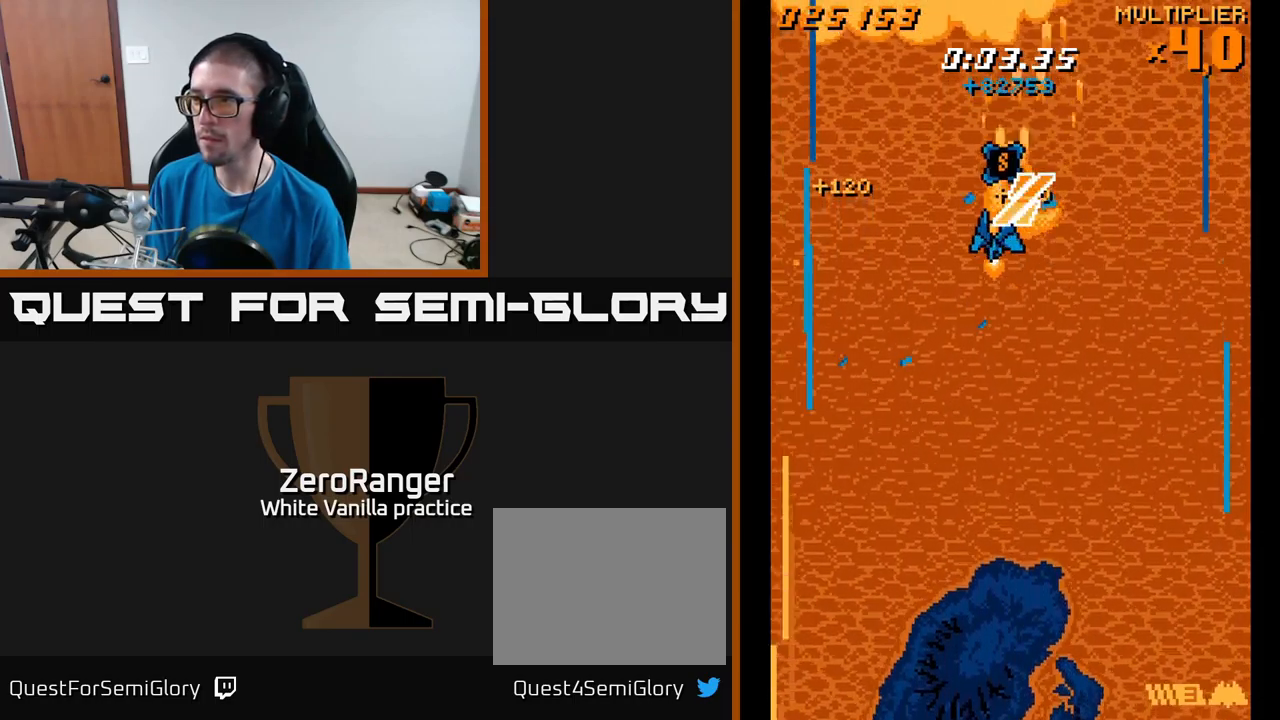
{"buttons": ["DPAD_UP", "DPAD_LEFT"], "right_stick": "center", "events": [[83, "A", "up"], [166, "DPAD_LEFT", "up"], [316, "DPAD_UP", "down"], [500, "DPAD_LEFT", "down"]]}
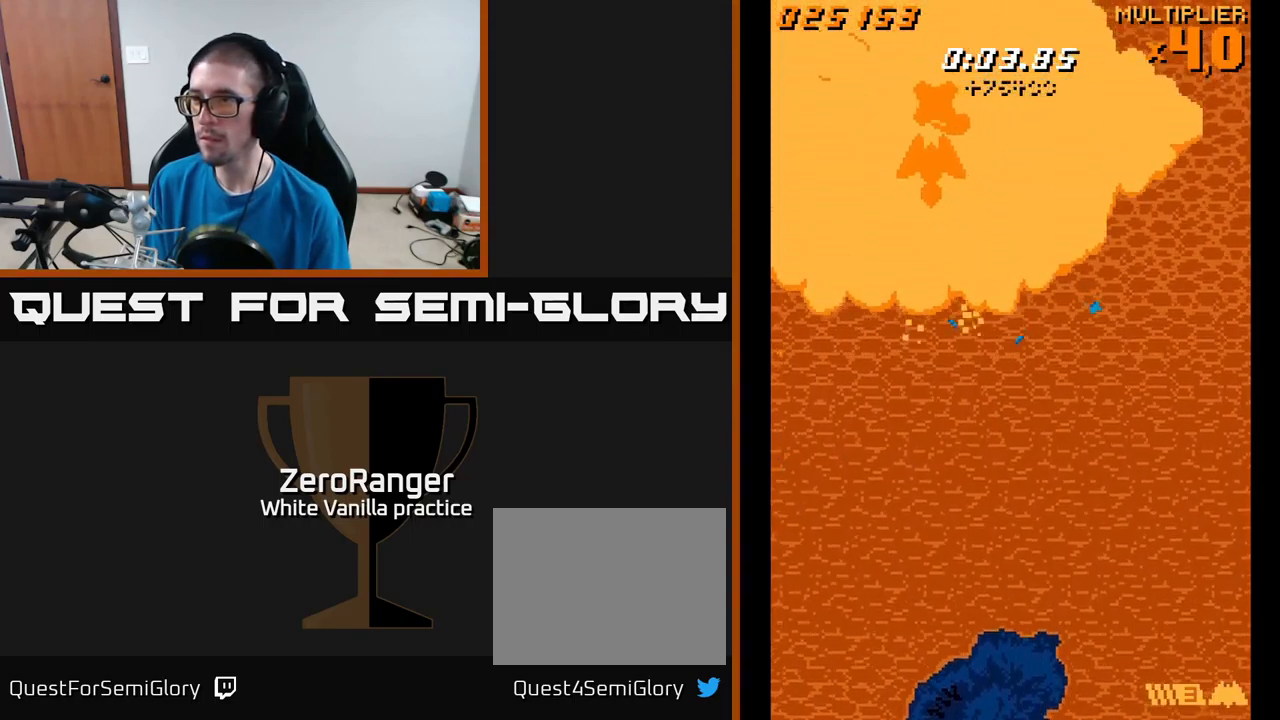
{"buttons": ["A", "DPAD_DOWN"], "right_stick": "center", "events": [[150, "DPAD_UP", "up"], [200, "DPAD_DOWN", "down"], [200, "DPAD_LEFT", "up"], [250, "A", "down"]]}
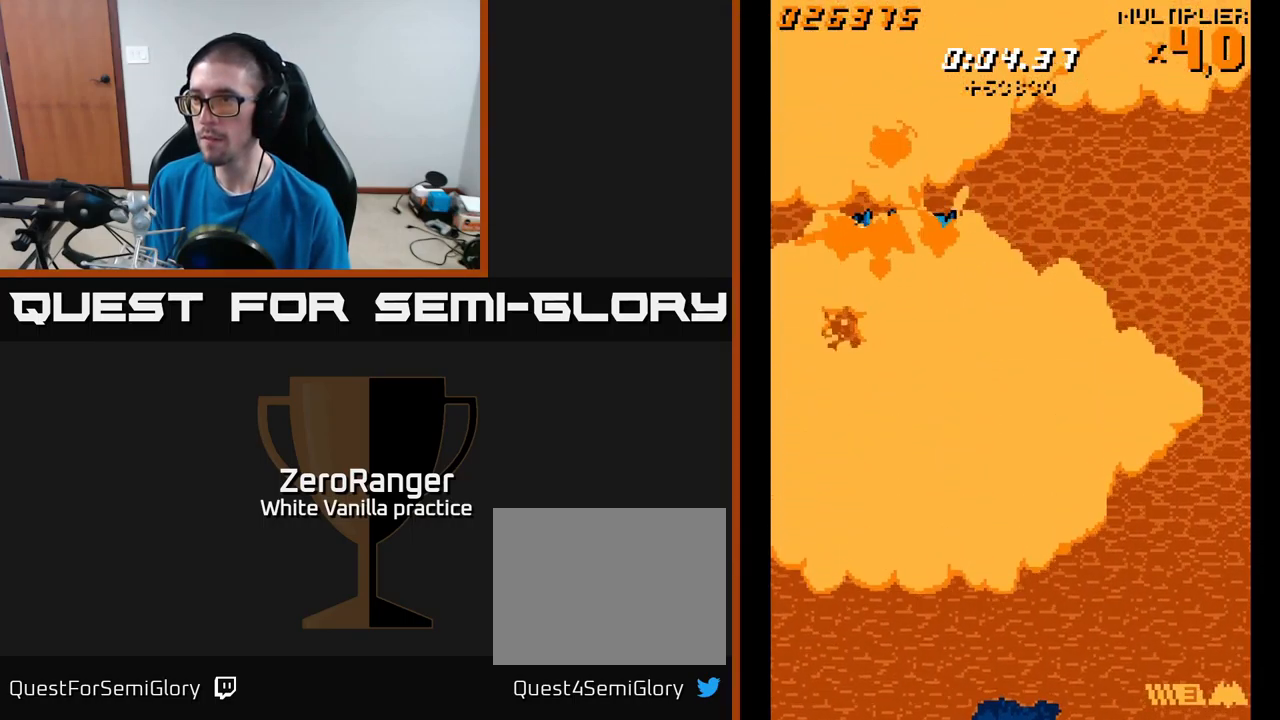
{"buttons": ["A", "DPAD_UP", "DPAD_RIGHT"], "right_stick": "center", "events": [[33, "DPAD_RIGHT", "down"], [66, "DPAD_RIGHT", "up"], [333, "DPAD_DOWN", "up"], [400, "DPAD_UP", "down"], [483, "DPAD_RIGHT", "down"]]}
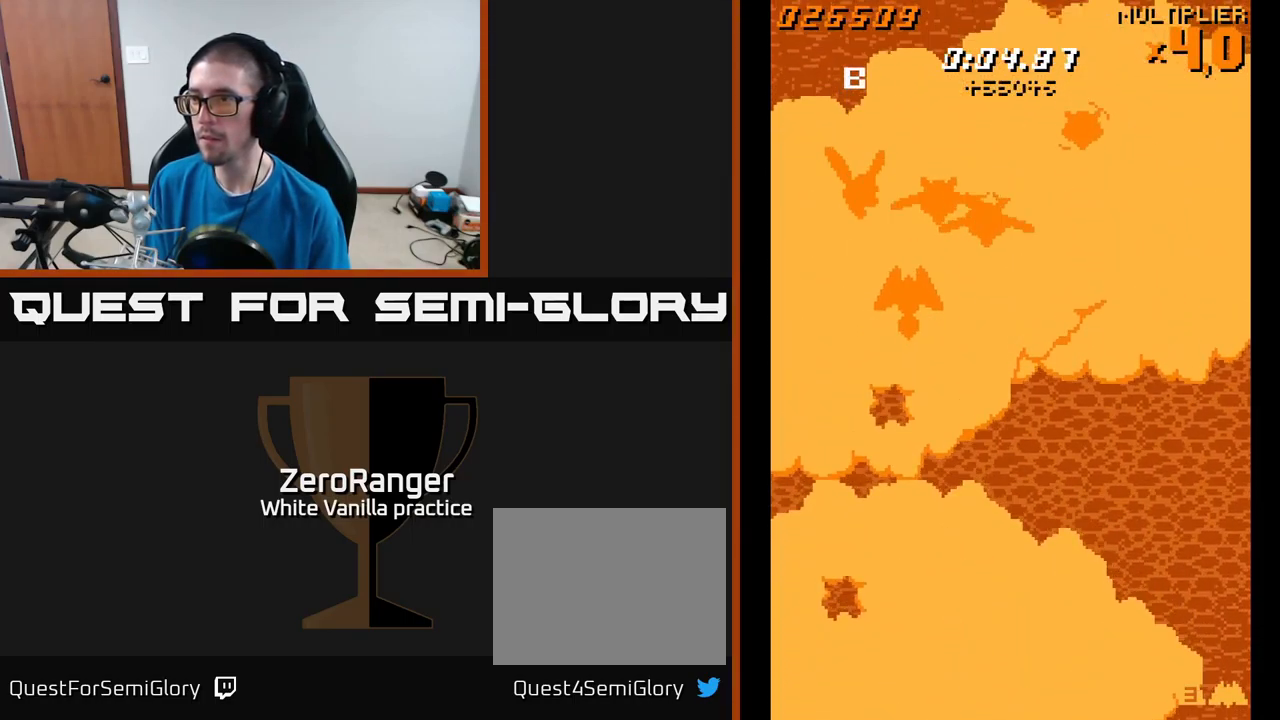
{"buttons": ["A"], "right_stick": "center", "events": [[16, "DPAD_UP", "up"], [50, "DPAD_RIGHT", "up"], [166, "DPAD_RIGHT", "down"], [316, "DPAD_RIGHT", "up"], [416, "DPAD_RIGHT", "down"], [500, "DPAD_RIGHT", "up"]]}
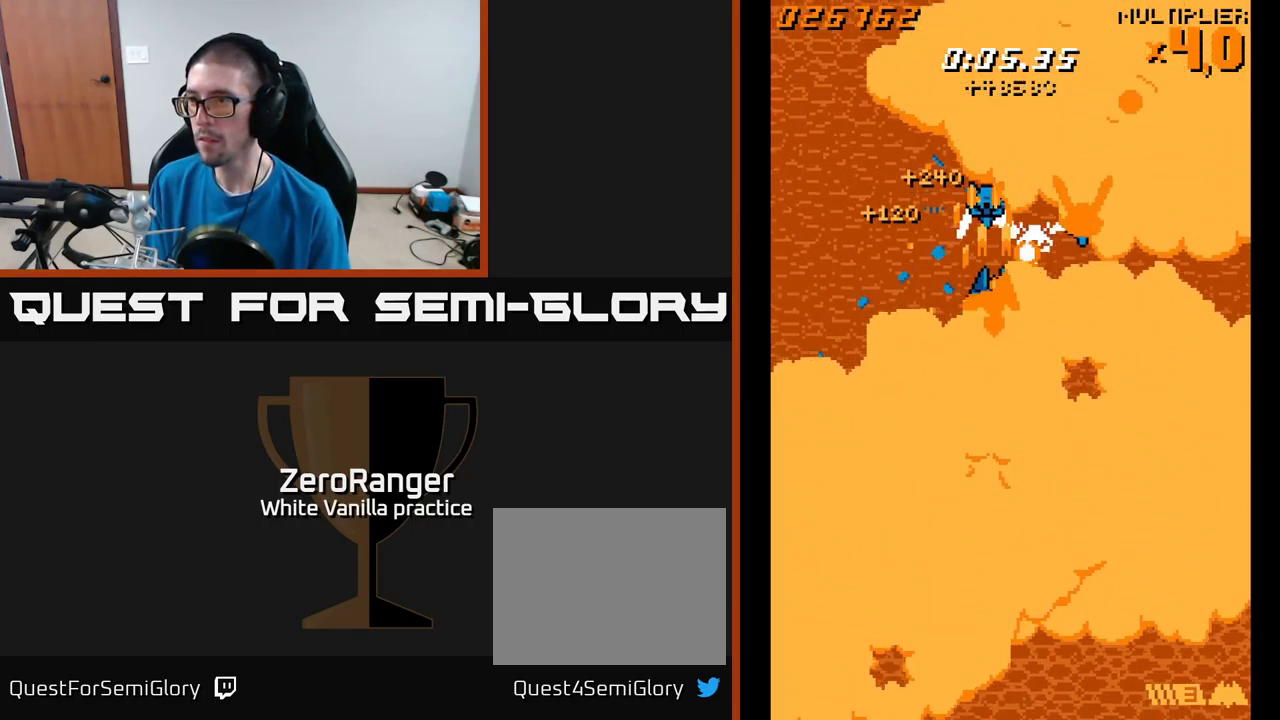
{"buttons": ["A"], "right_stick": "center", "events": [[150, "DPAD_UP", "down"], [250, "DPAD_UP", "up"], [316, "DPAD_RIGHT", "down"], [450, "DPAD_RIGHT", "up"]]}